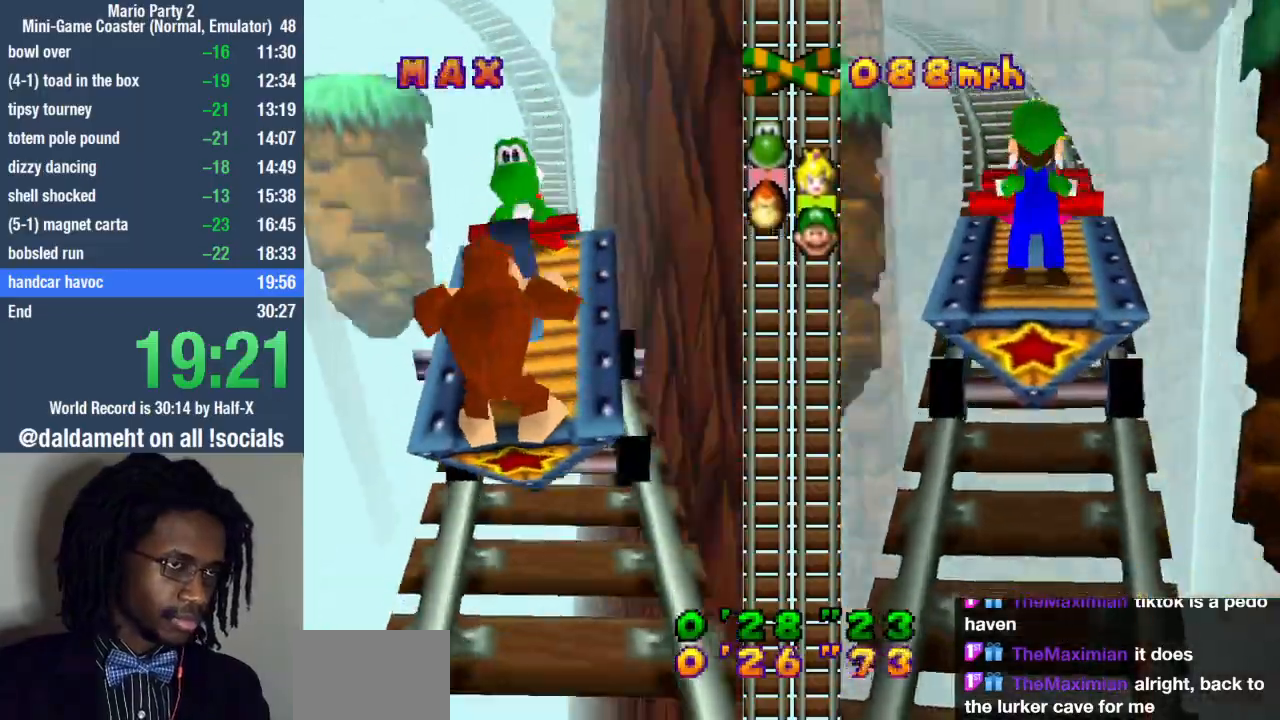
Gameplay with a controller (PlayStation layout); each line is a JSON object with the inputs held at the frame after it. "events" lists button and stick changes between this image and that frame as [ms after this image, input, new state], when the widget could be followed in between. Not read: R3.
{"buttons": ["SQUARE"], "left_stick": "left", "right_stick": "center", "events": [[33, "SQUARE", "up"], [100, "SQUARE", "down"], [133, "SQUARE", "up"], [200, "SQUARE", "down"], [267, "SQUARE", "up"], [367, "SQUARE", "down"], [400, "SQUARE", "up"], [500, "SQUARE", "down"], [500, "left_stick", "left"]]}
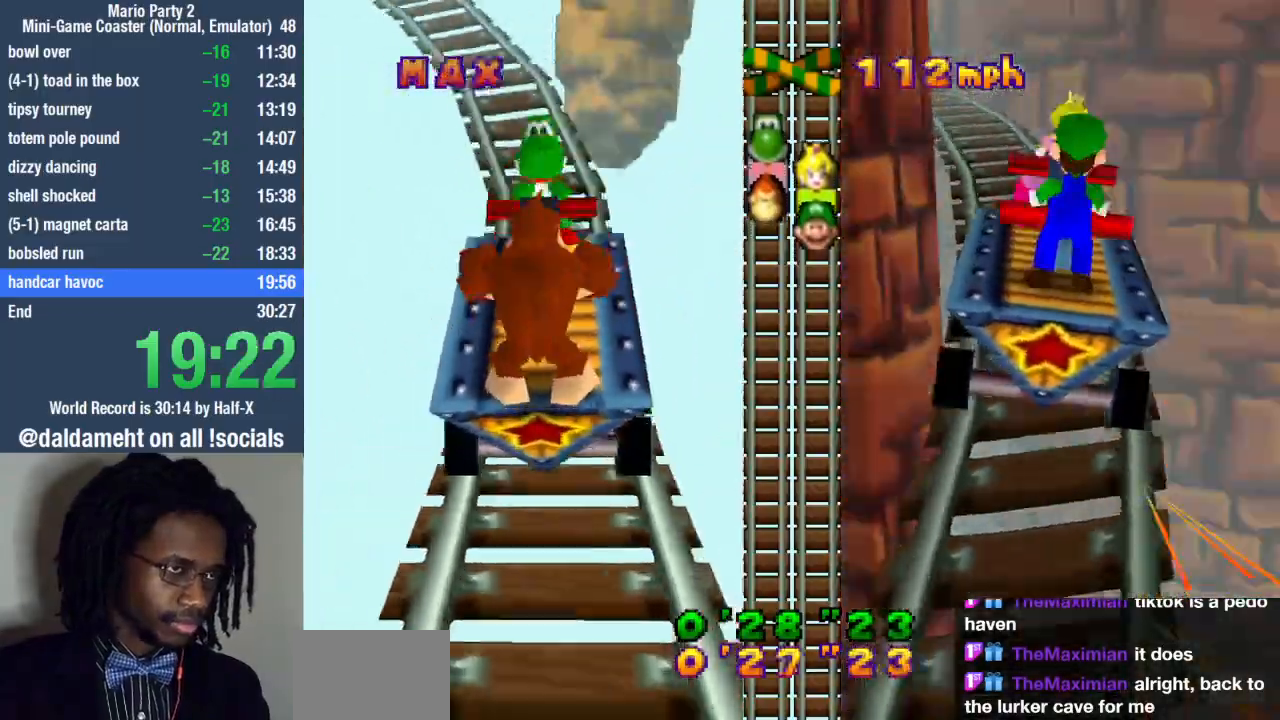
{"buttons": ["SQUARE"], "left_stick": "left", "right_stick": "center", "events": [[33, "SQUARE", "up"], [133, "SQUARE", "down"], [167, "SQUARE", "up"], [267, "SQUARE", "down"], [300, "SQUARE", "up"], [367, "SQUARE", "down"], [433, "SQUARE", "up"], [500, "SQUARE", "down"]]}
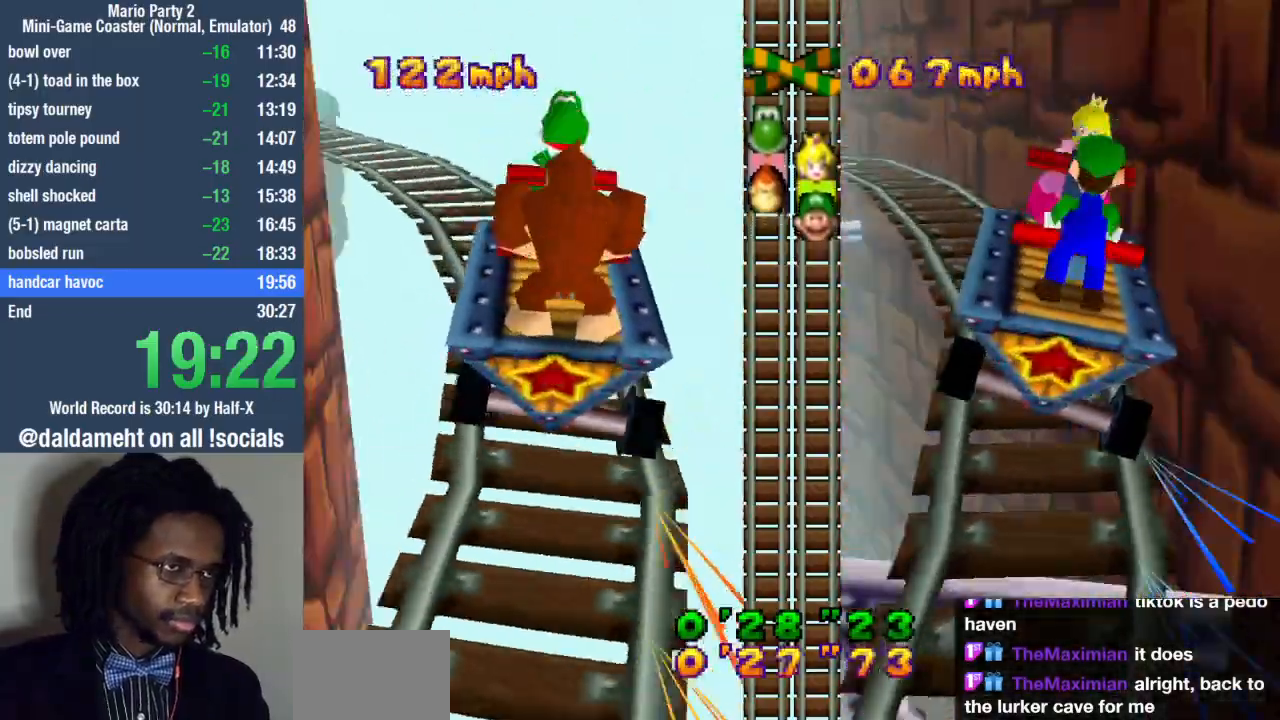
{"buttons": ["SQUARE"], "left_stick": "center", "right_stick": "center", "events": [[67, "SQUARE", "up"], [133, "SQUARE", "down"], [167, "SQUARE", "up"], [233, "SQUARE", "down"], [300, "SQUARE", "up"], [300, "left_stick", "center"], [367, "SQUARE", "down"], [433, "SQUARE", "up"], [500, "SQUARE", "down"]]}
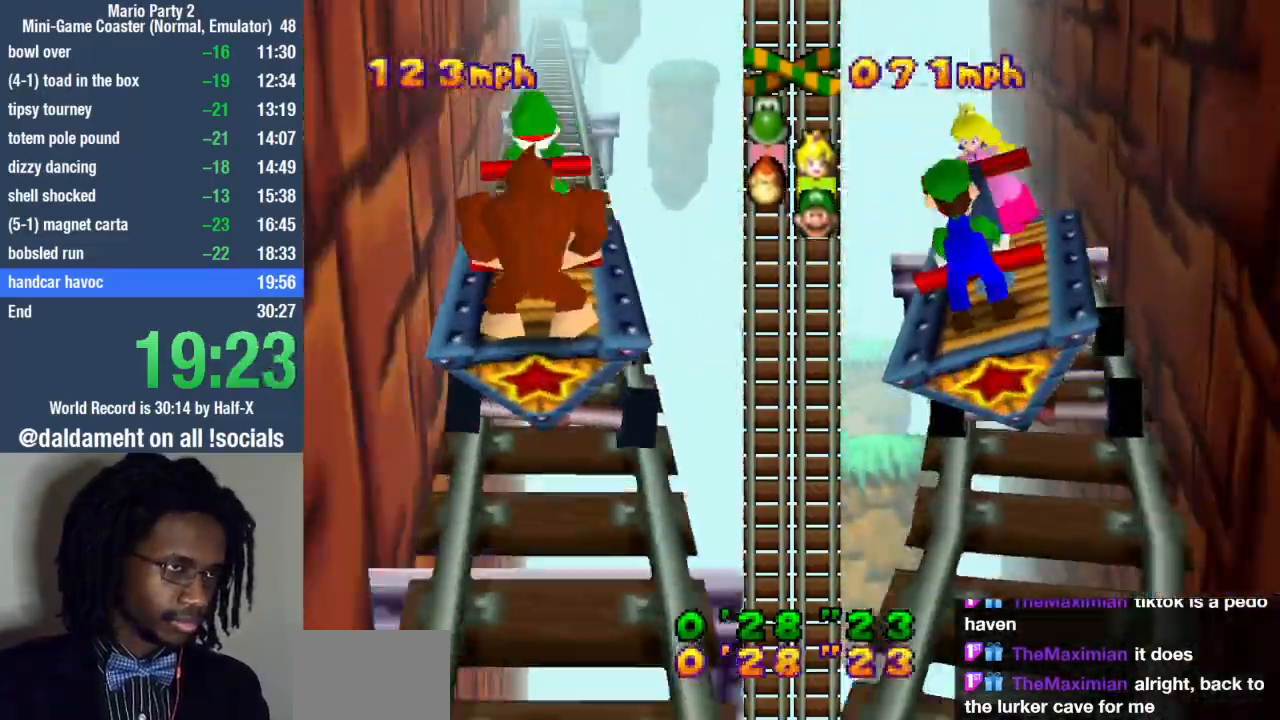
{"buttons": ["SQUARE"], "left_stick": "center", "right_stick": "center", "events": [[33, "SQUARE", "up"], [133, "SQUARE", "down"], [167, "SQUARE", "up"], [233, "SQUARE", "down"], [300, "SQUARE", "up"], [367, "SQUARE", "down"], [433, "SQUARE", "up"], [500, "SQUARE", "down"]]}
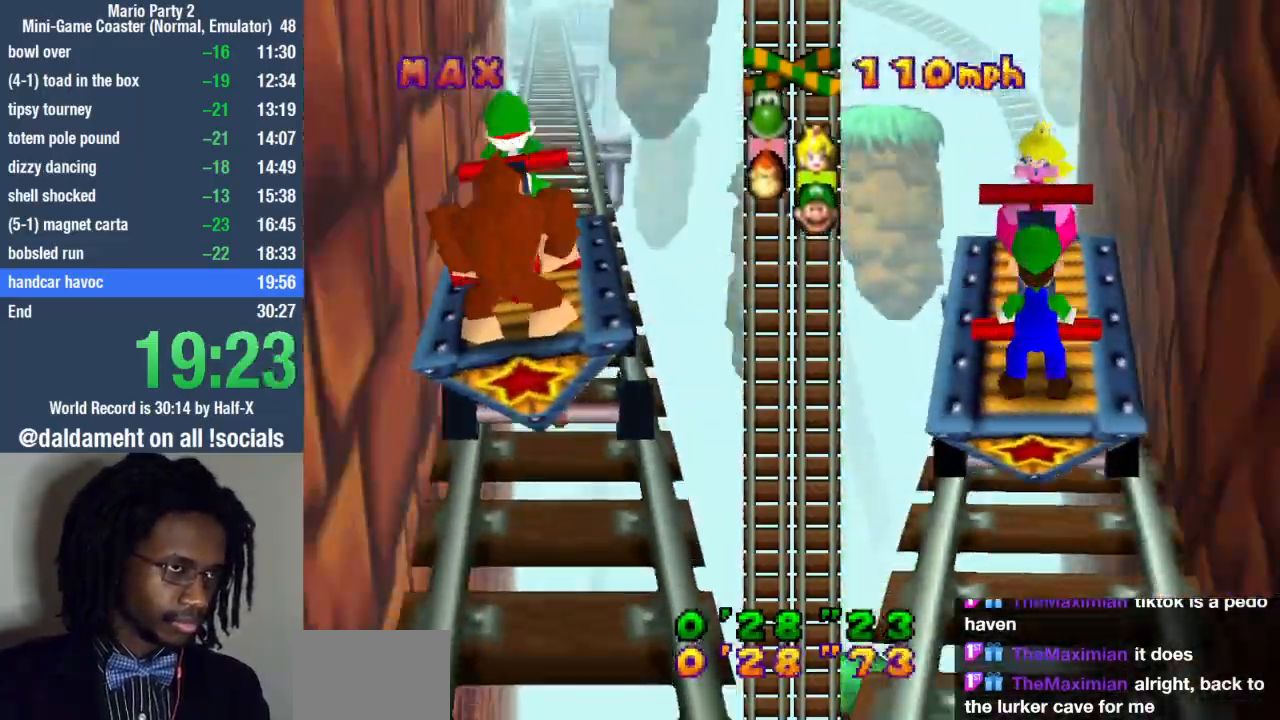
{"buttons": [], "left_stick": "center", "right_stick": "center", "events": [[67, "SQUARE", "up"], [133, "SQUARE", "down"], [200, "SQUARE", "up"], [267, "SQUARE", "down"], [333, "SQUARE", "up"], [400, "SQUARE", "down"], [467, "SQUARE", "up"]]}
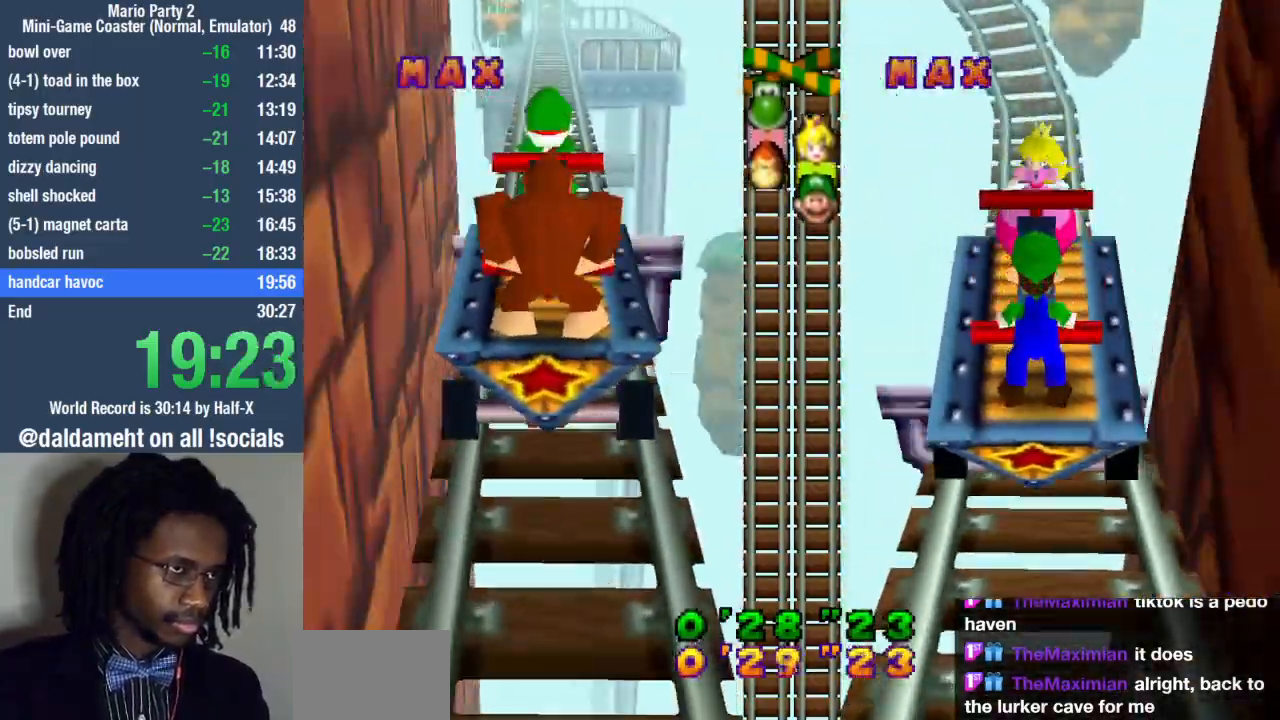
{"buttons": [], "left_stick": "center", "right_stick": "center", "events": [[67, "SQUARE", "down"], [100, "SQUARE", "up"], [167, "SQUARE", "down"], [233, "SQUARE", "up"], [300, "SQUARE", "down"], [367, "SQUARE", "up"]]}
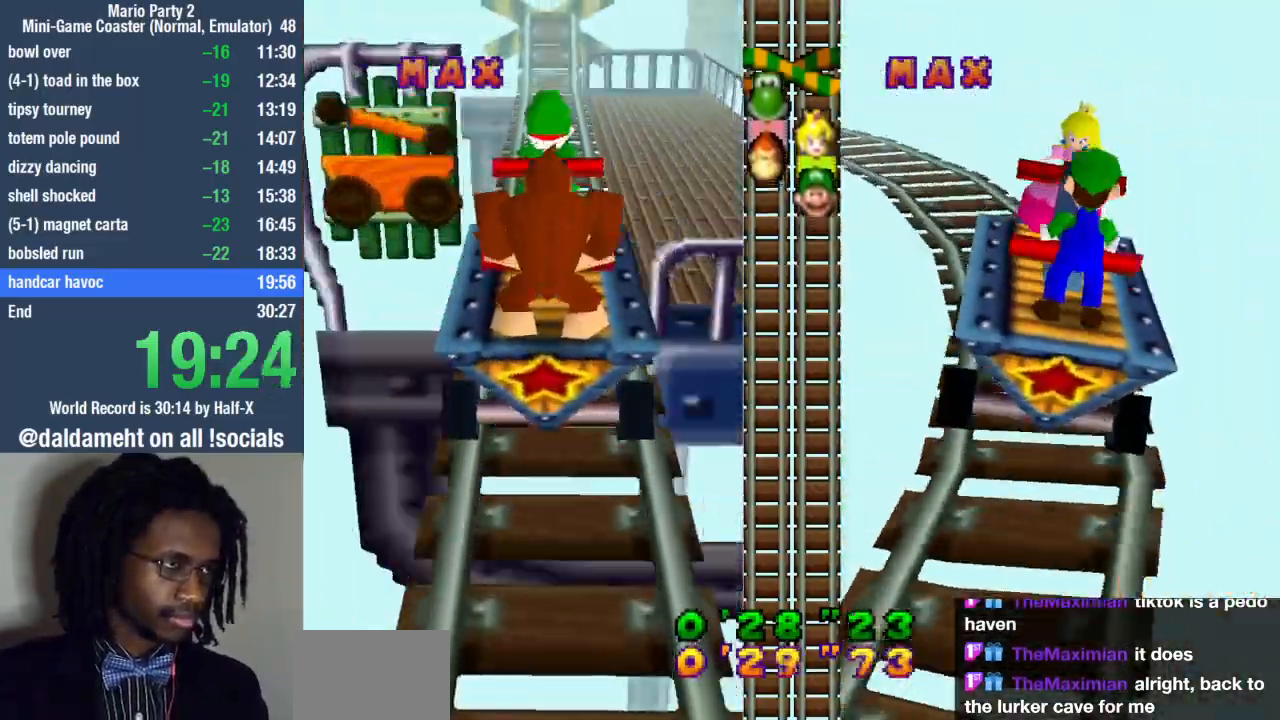
{"buttons": [], "left_stick": "center", "right_stick": "center", "events": [[33, "SQUARE", "down"], [233, "SQUARE", "up"]]}
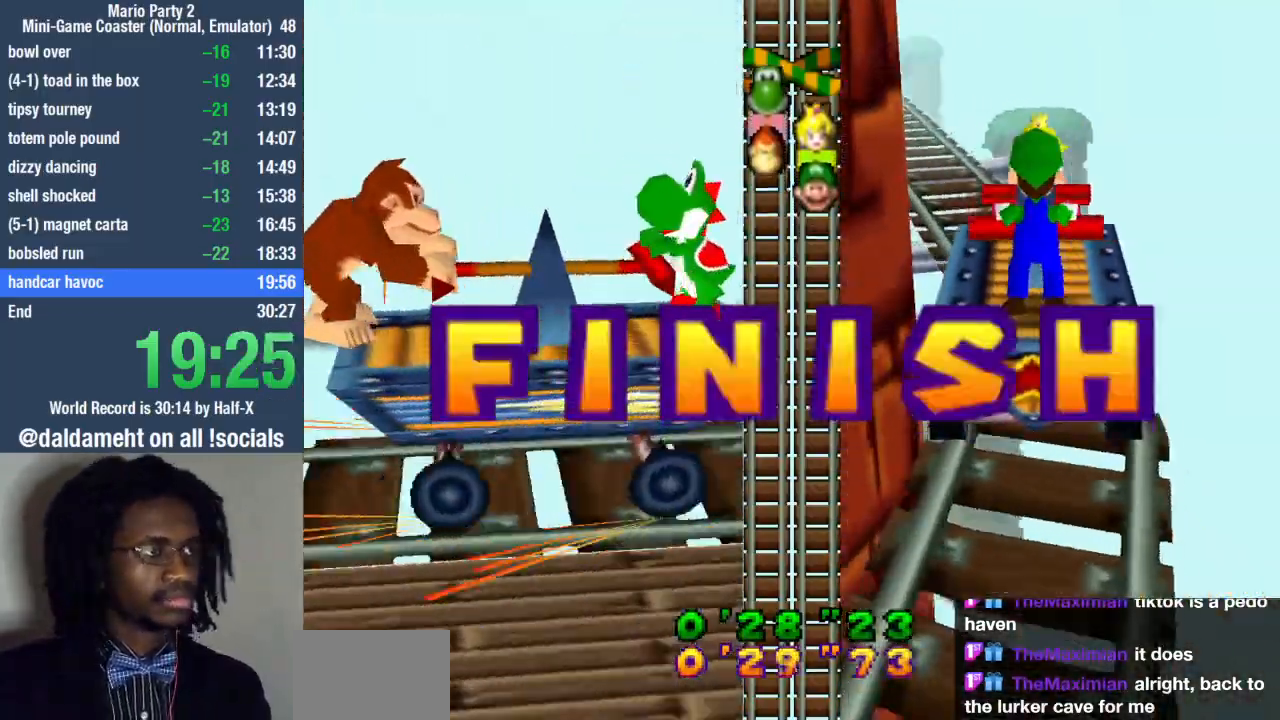
{"buttons": [], "left_stick": "center", "right_stick": "center", "events": []}
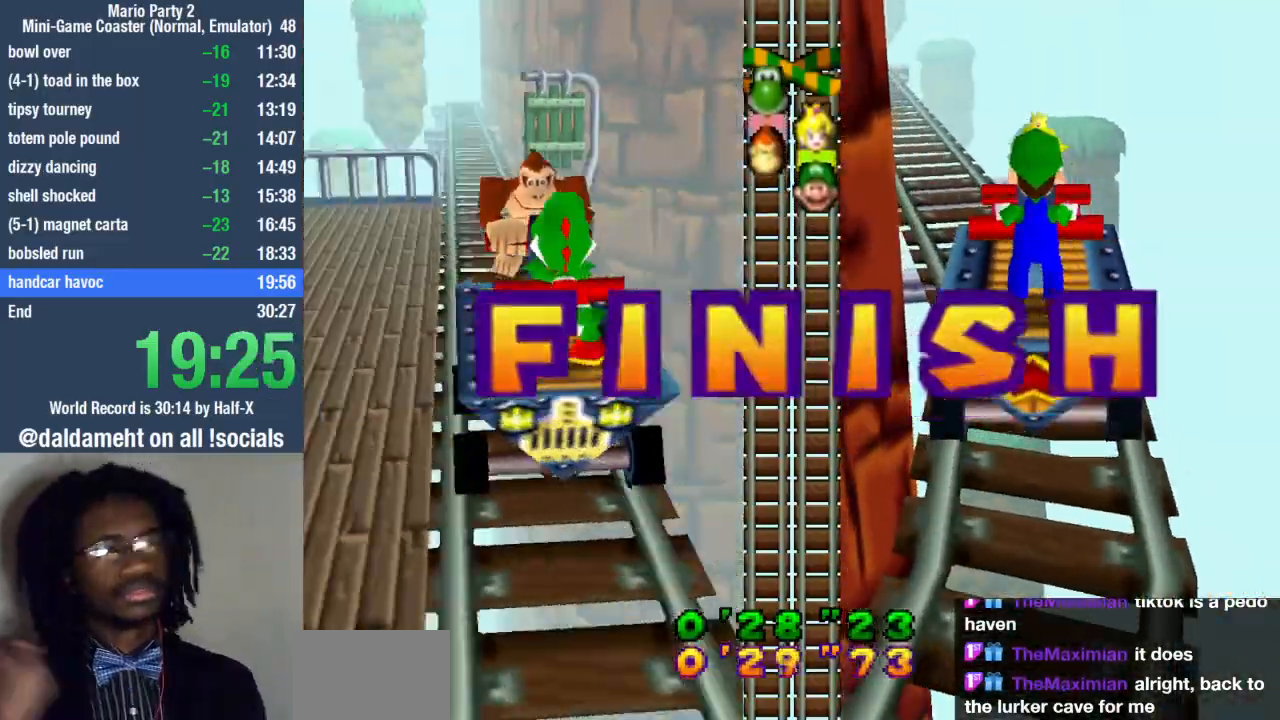
{"buttons": [], "left_stick": "center", "right_stick": "center", "events": []}
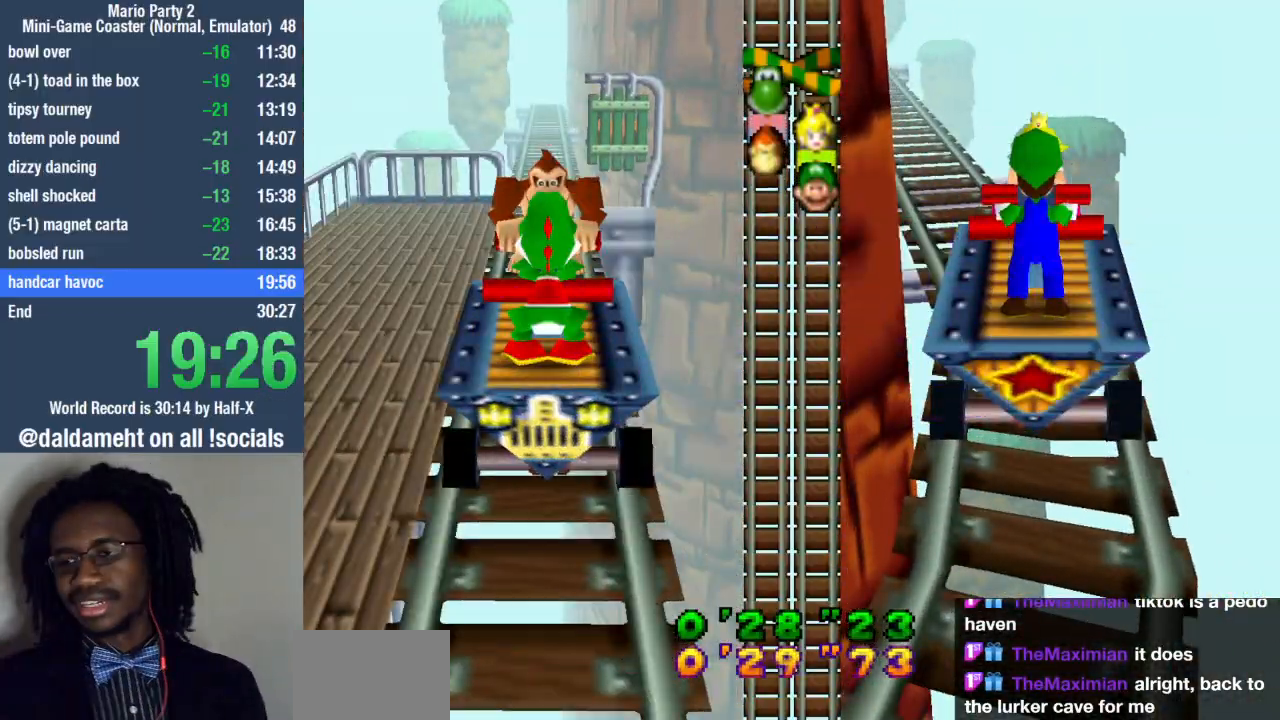
{"buttons": [], "left_stick": "center", "right_stick": "center", "events": []}
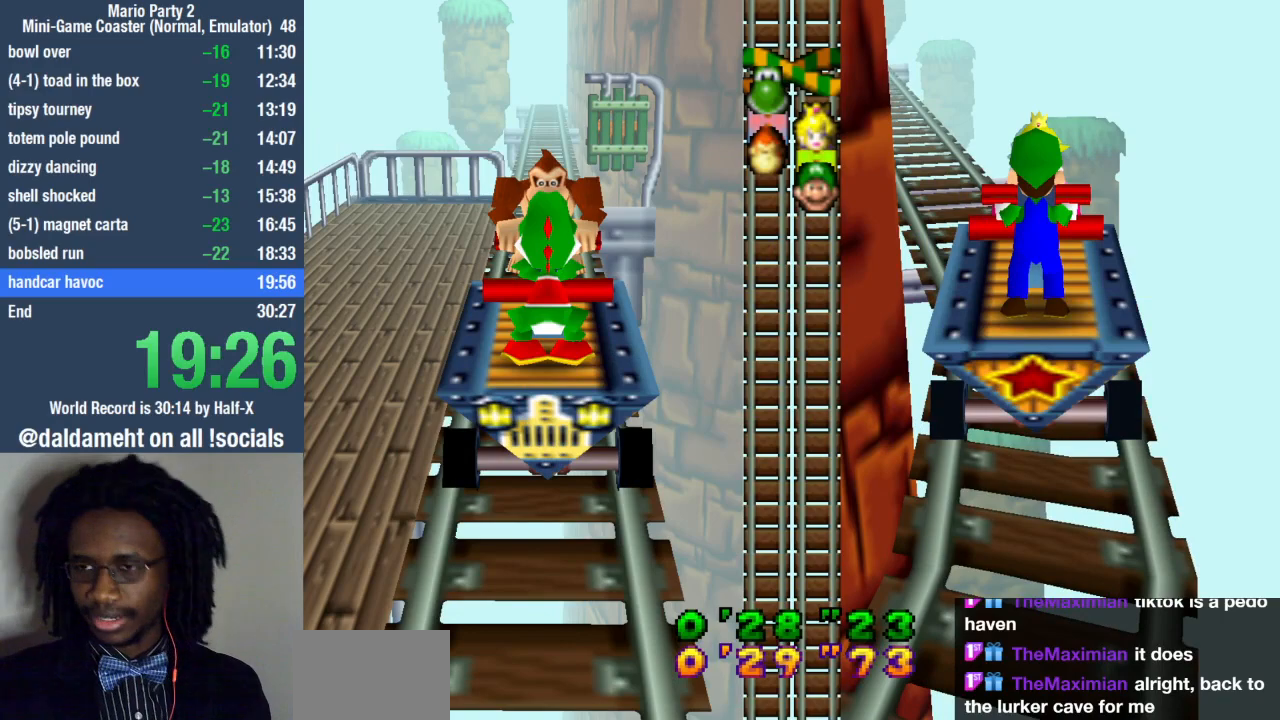
{"buttons": [], "left_stick": "center", "right_stick": "center", "events": []}
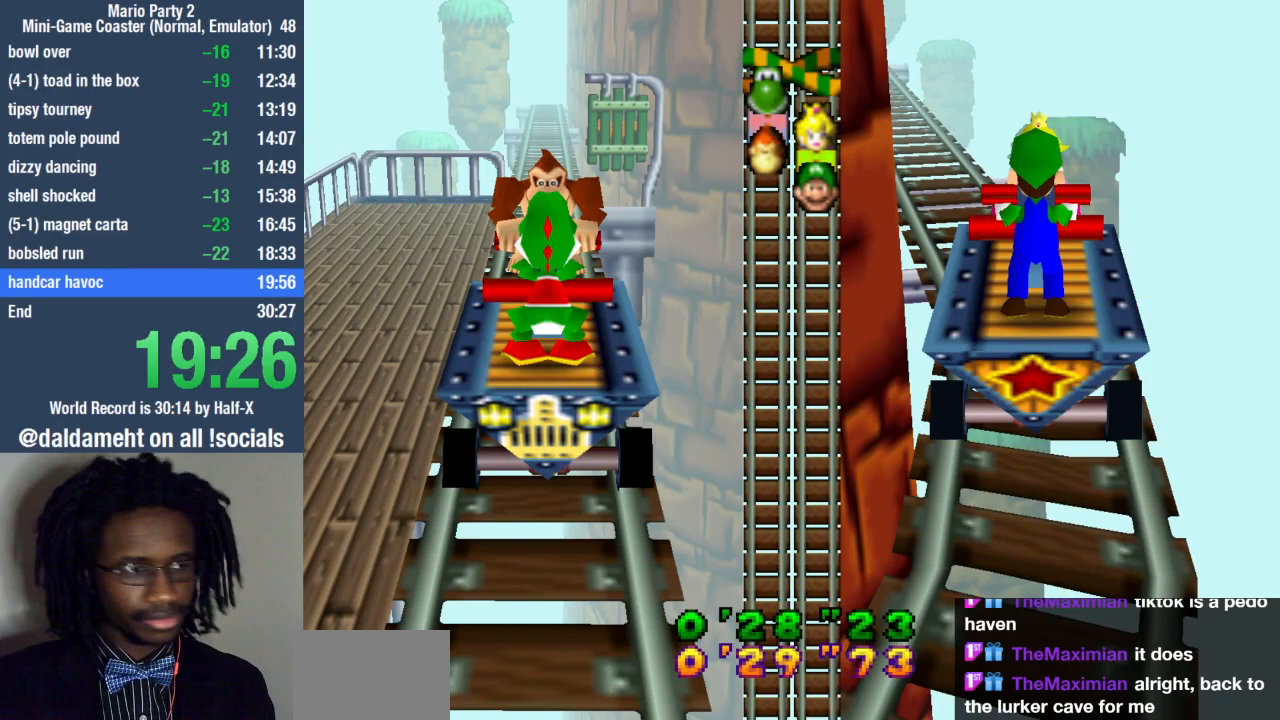
{"buttons": [], "left_stick": "center", "right_stick": "center", "events": []}
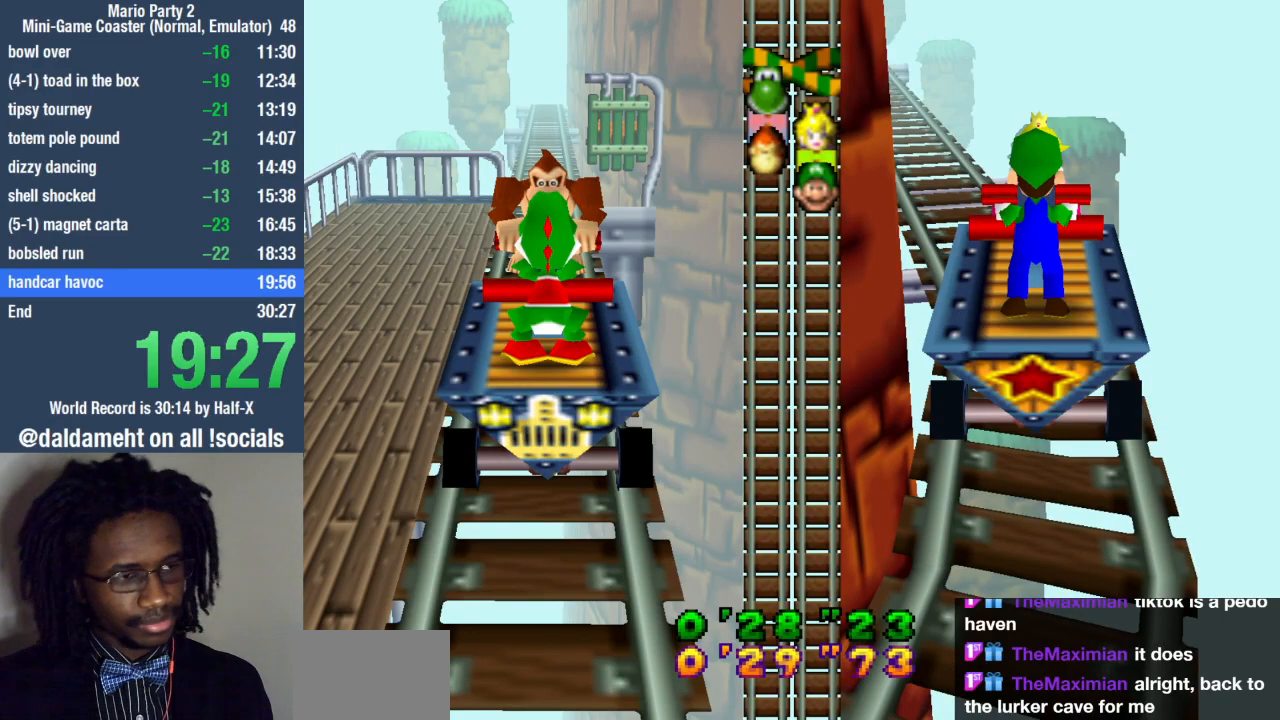
{"buttons": [], "left_stick": "center", "right_stick": "center", "events": []}
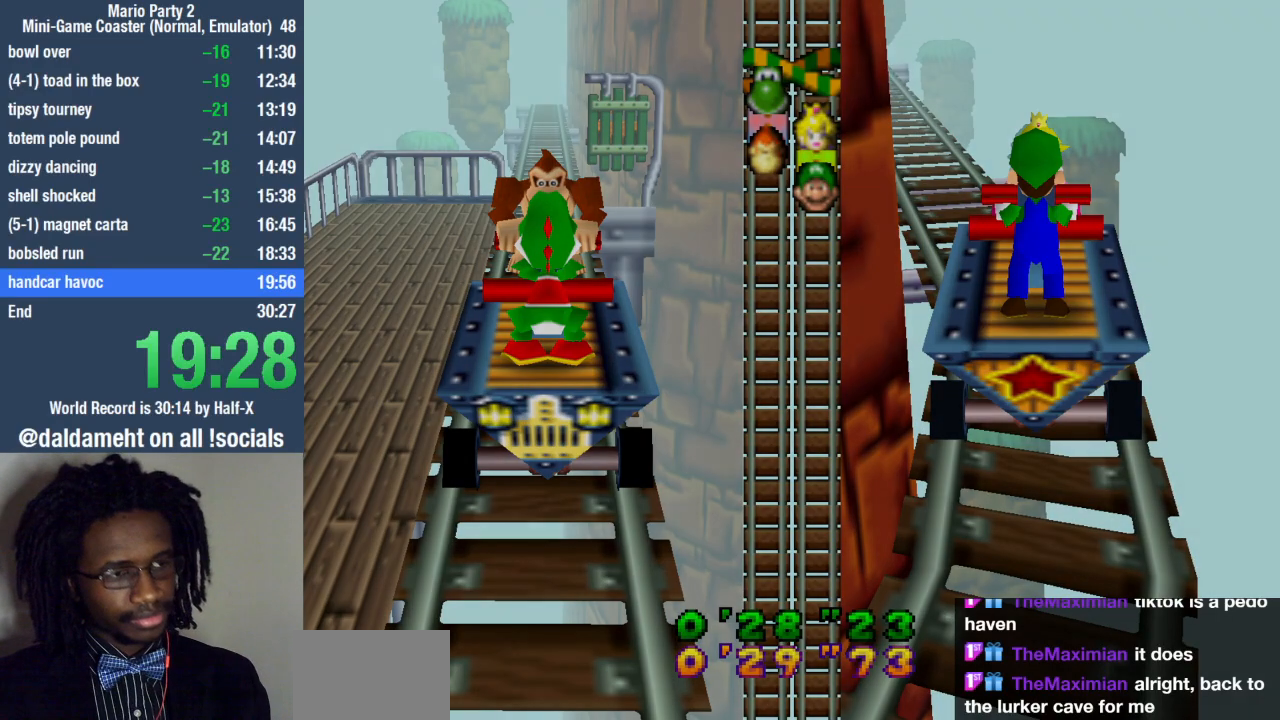
{"buttons": [], "left_stick": "center", "right_stick": "center", "events": []}
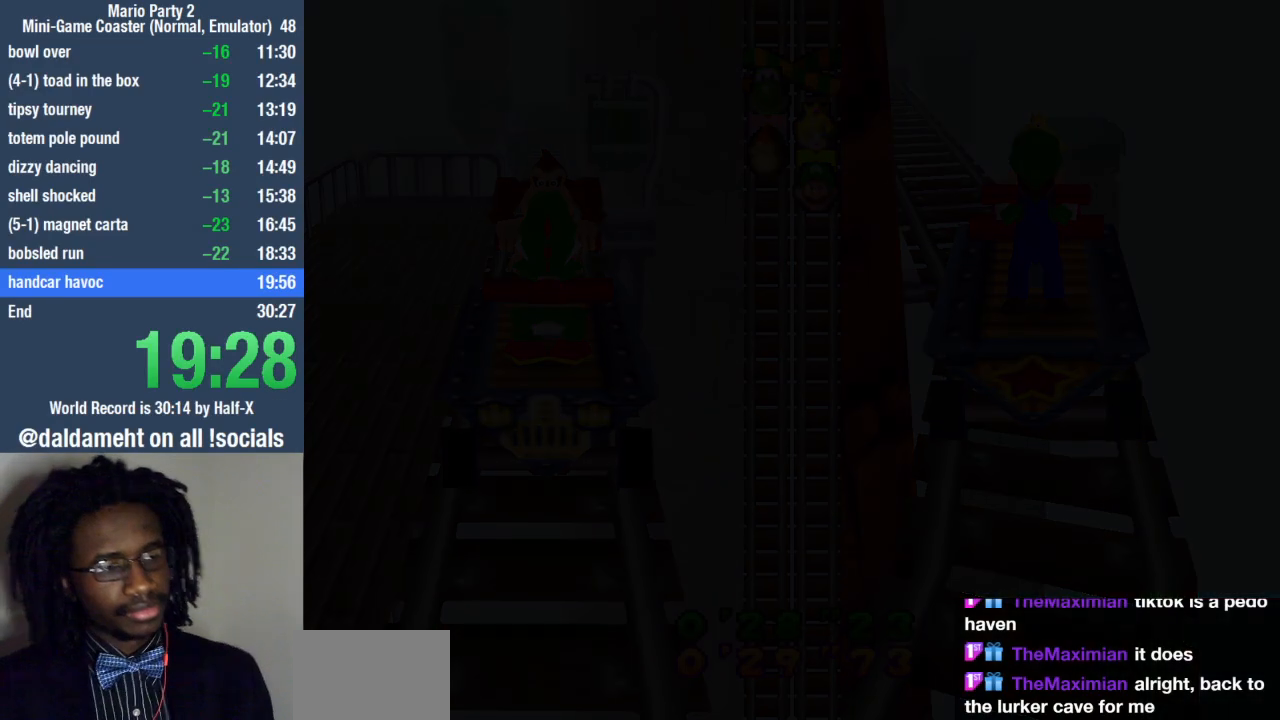
{"buttons": [], "left_stick": "center", "right_stick": "center", "events": []}
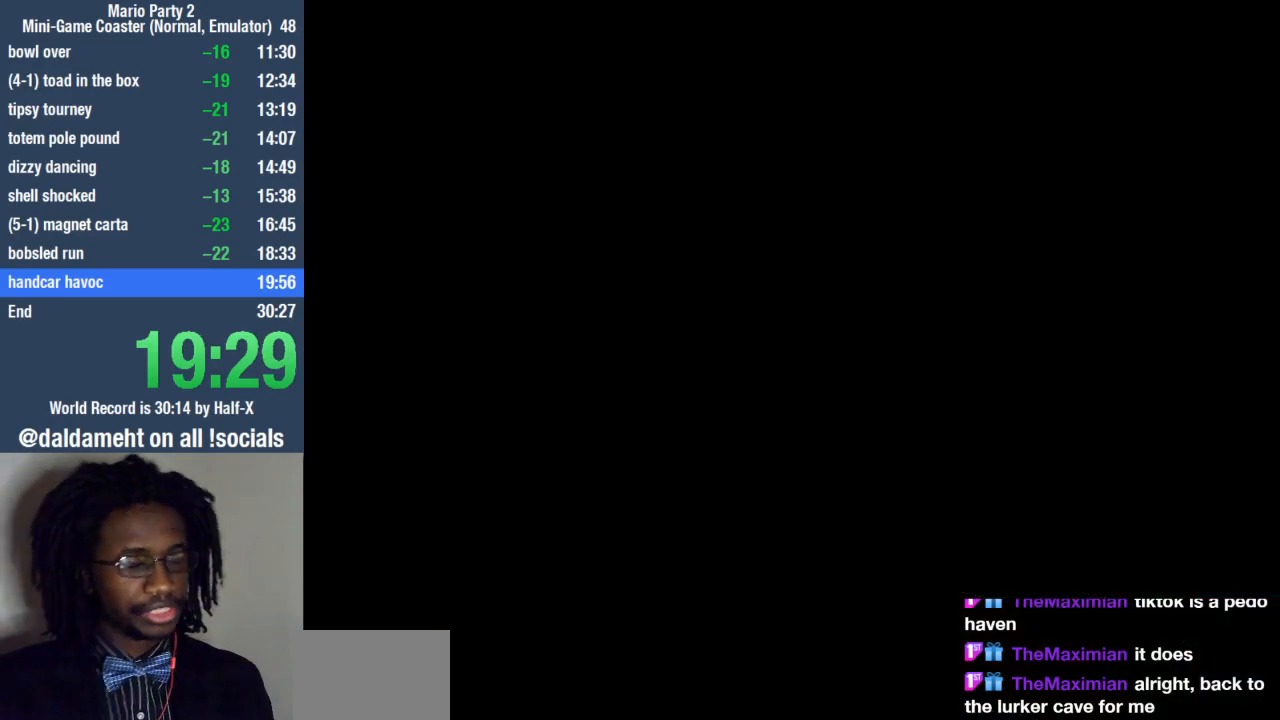
{"buttons": [], "left_stick": "center", "right_stick": "center", "events": []}
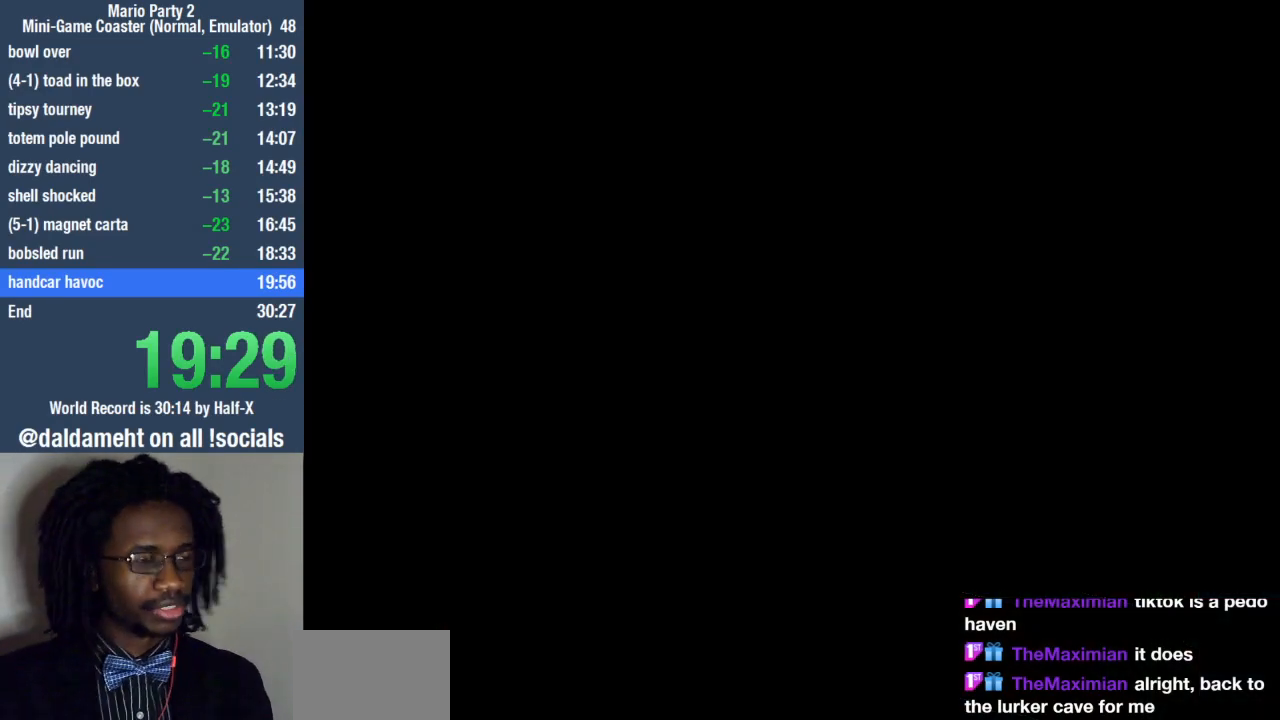
{"buttons": [], "left_stick": "center", "right_stick": "center", "events": []}
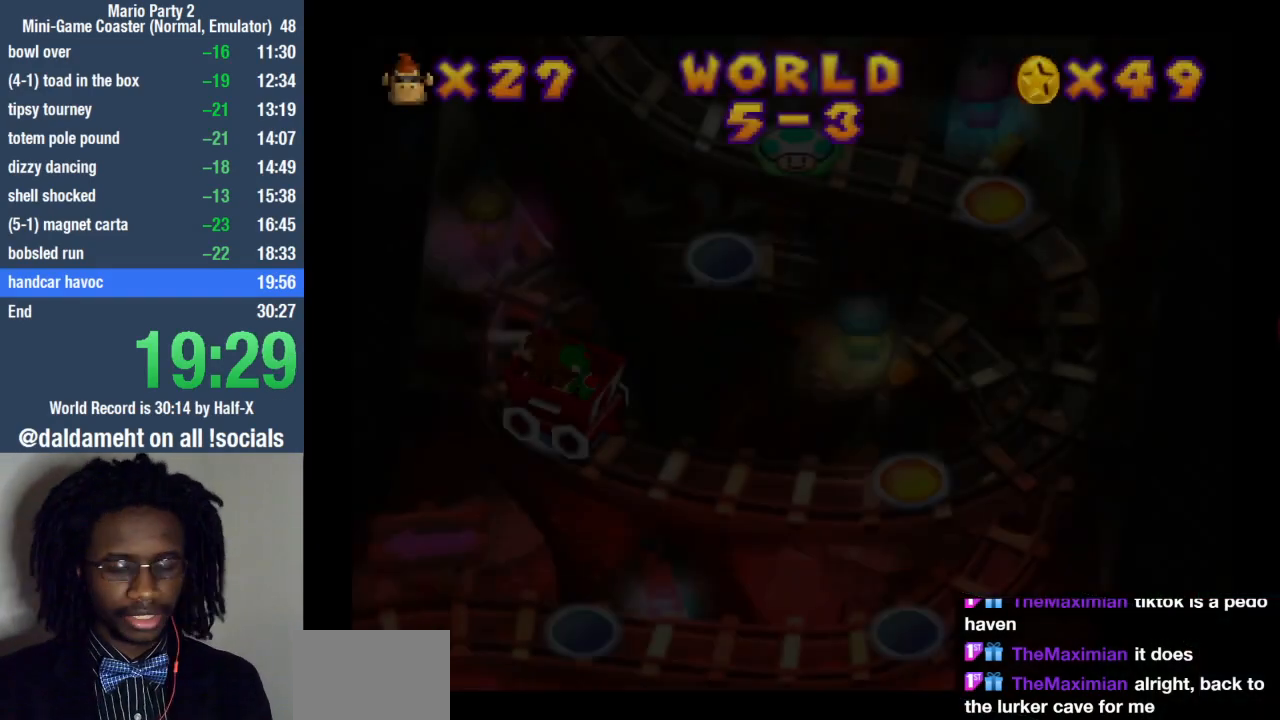
{"buttons": [], "left_stick": "up", "right_stick": "center", "events": [[100, "left_stick", "up"], [233, "left_stick", "right"], [333, "left_stick", "down-left"], [467, "left_stick", "up"]]}
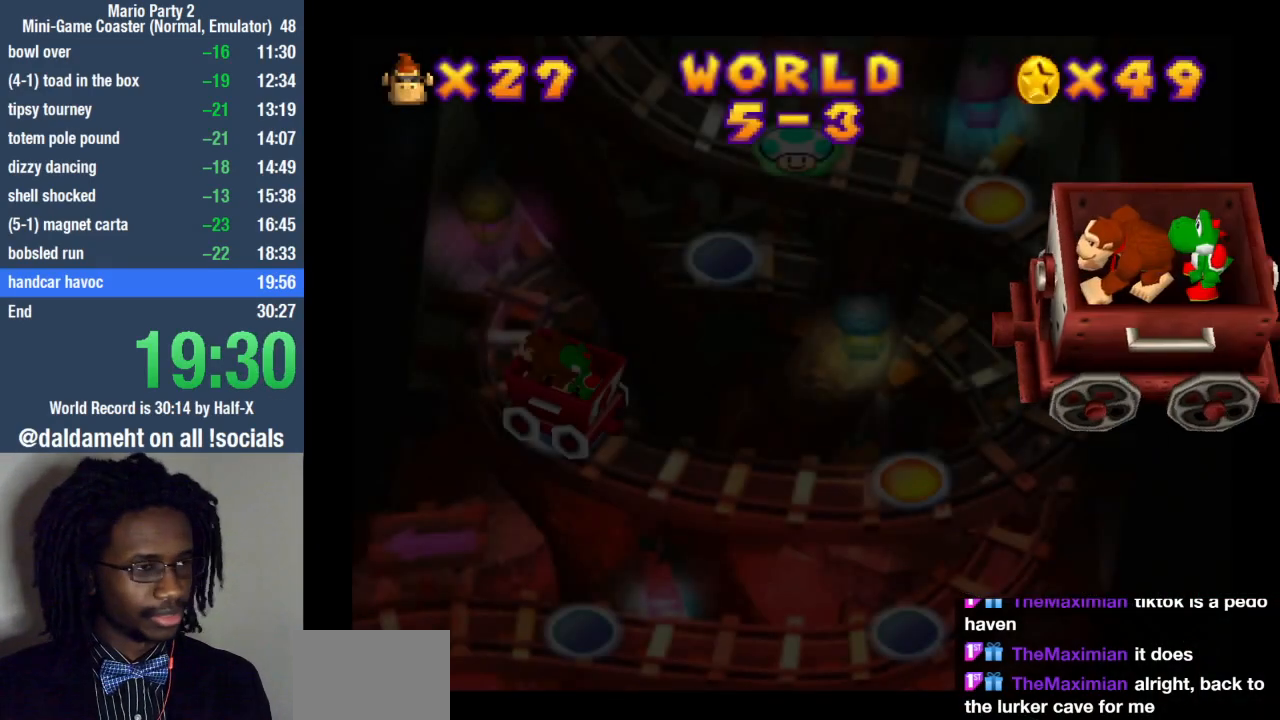
{"buttons": [], "left_stick": "up-left", "right_stick": "center", "events": [[33, "left_stick", "right"], [133, "left_stick", "down-left"], [200, "left_stick", "up-left"], [300, "left_stick", "up-right"], [367, "left_stick", "down-right"], [433, "left_stick", "down-left"], [500, "left_stick", "up-left"]]}
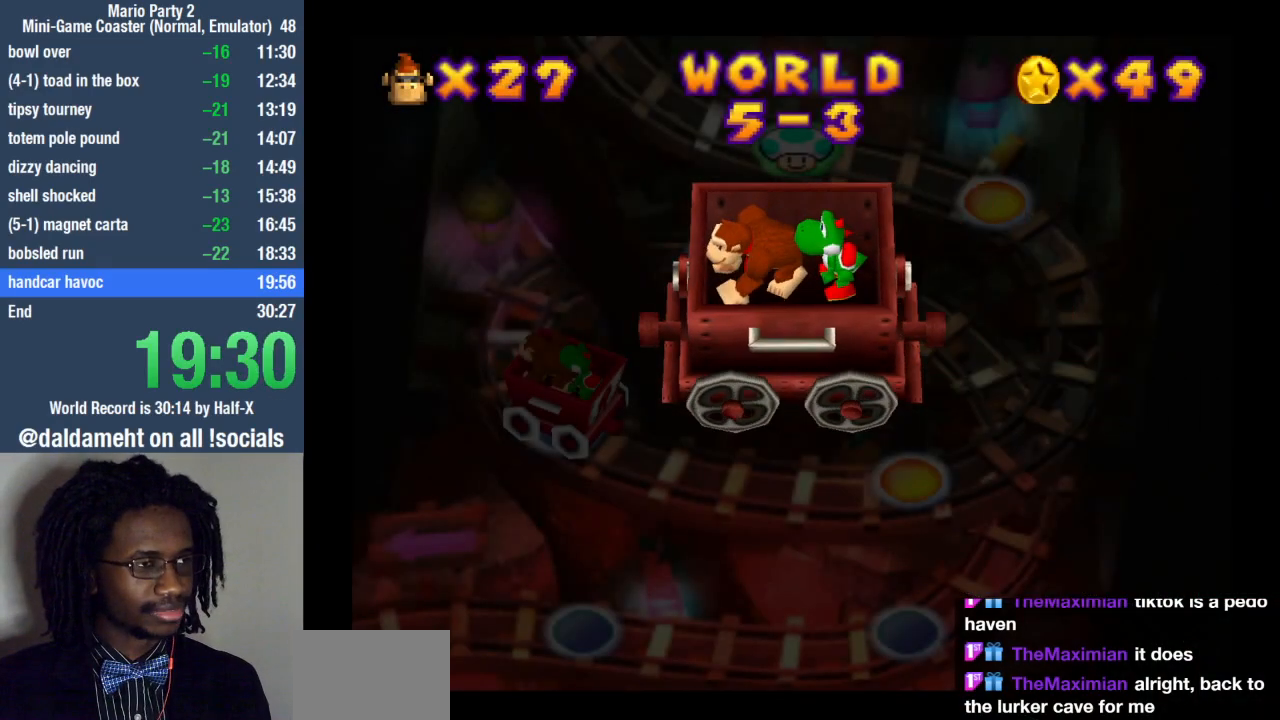
{"buttons": [], "left_stick": "center", "right_stick": "center", "events": [[100, "left_stick", "up-right"], [167, "left_stick", "right"], [333, "left_stick", "center"]]}
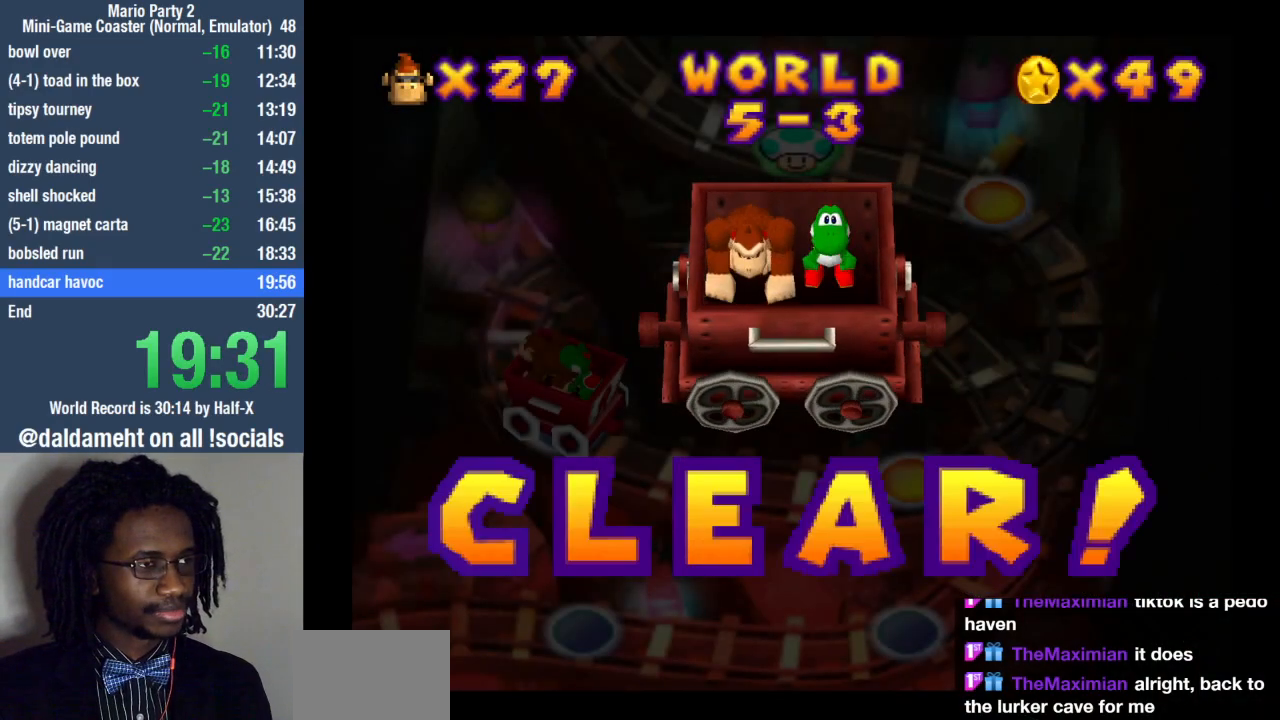
{"buttons": [], "left_stick": "center", "right_stick": "center", "events": []}
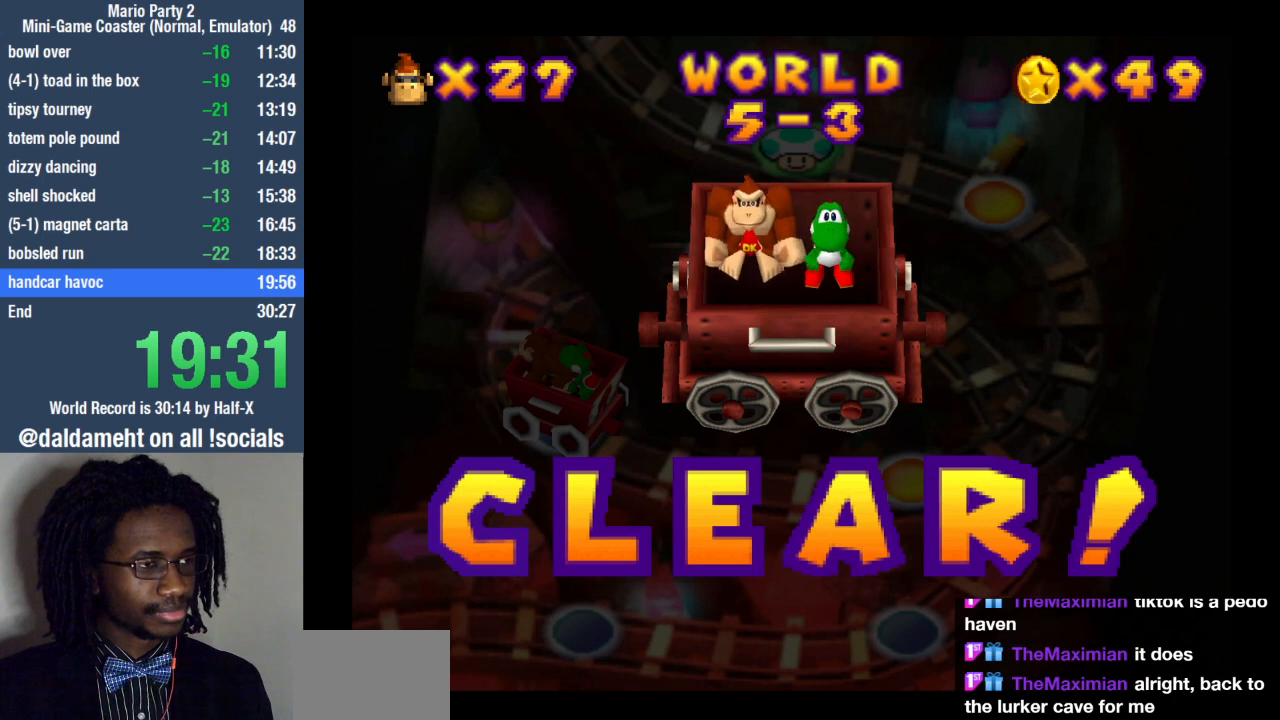
{"buttons": [], "left_stick": "center", "right_stick": "center", "events": []}
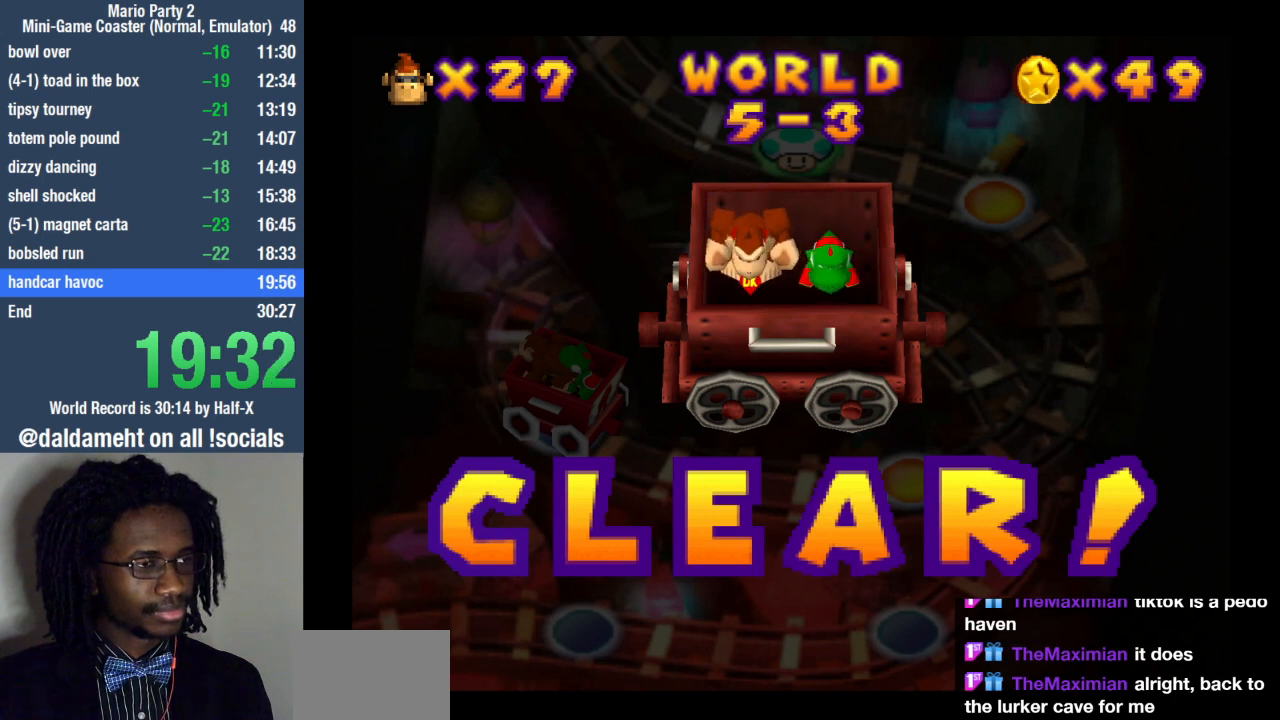
{"buttons": [], "left_stick": "center", "right_stick": "center", "events": []}
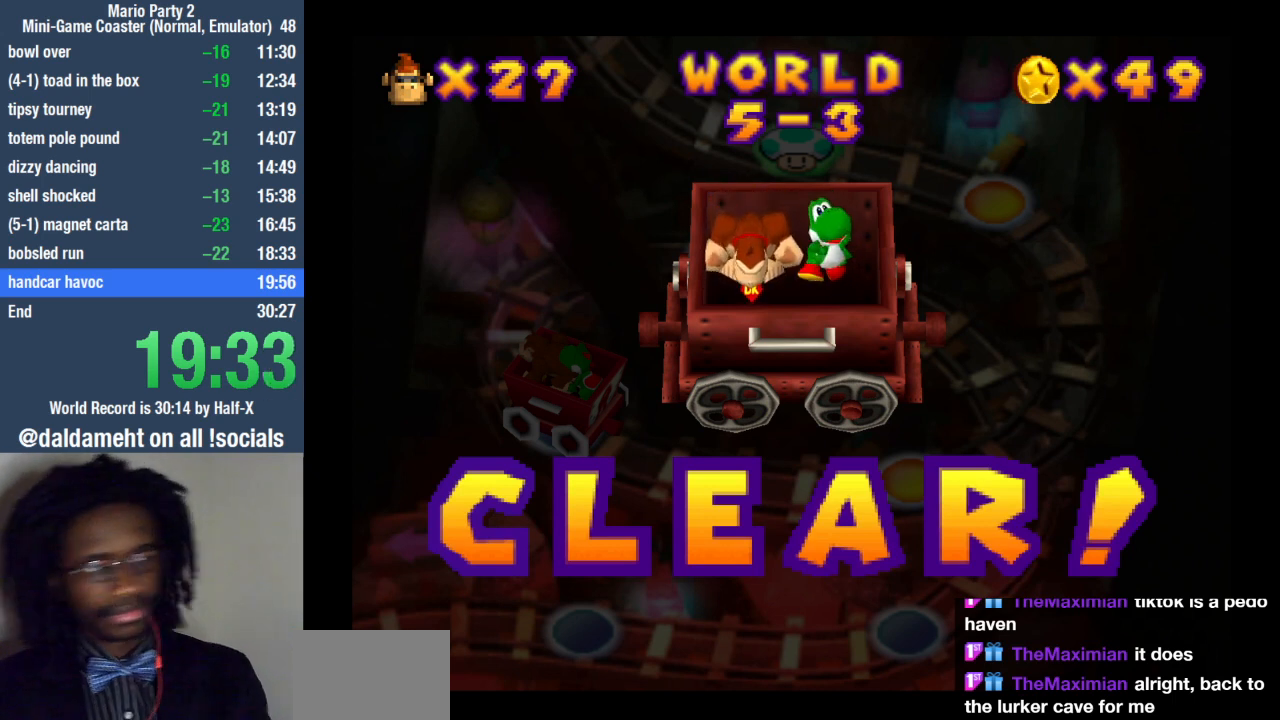
{"buttons": [], "left_stick": "center", "right_stick": "center", "events": []}
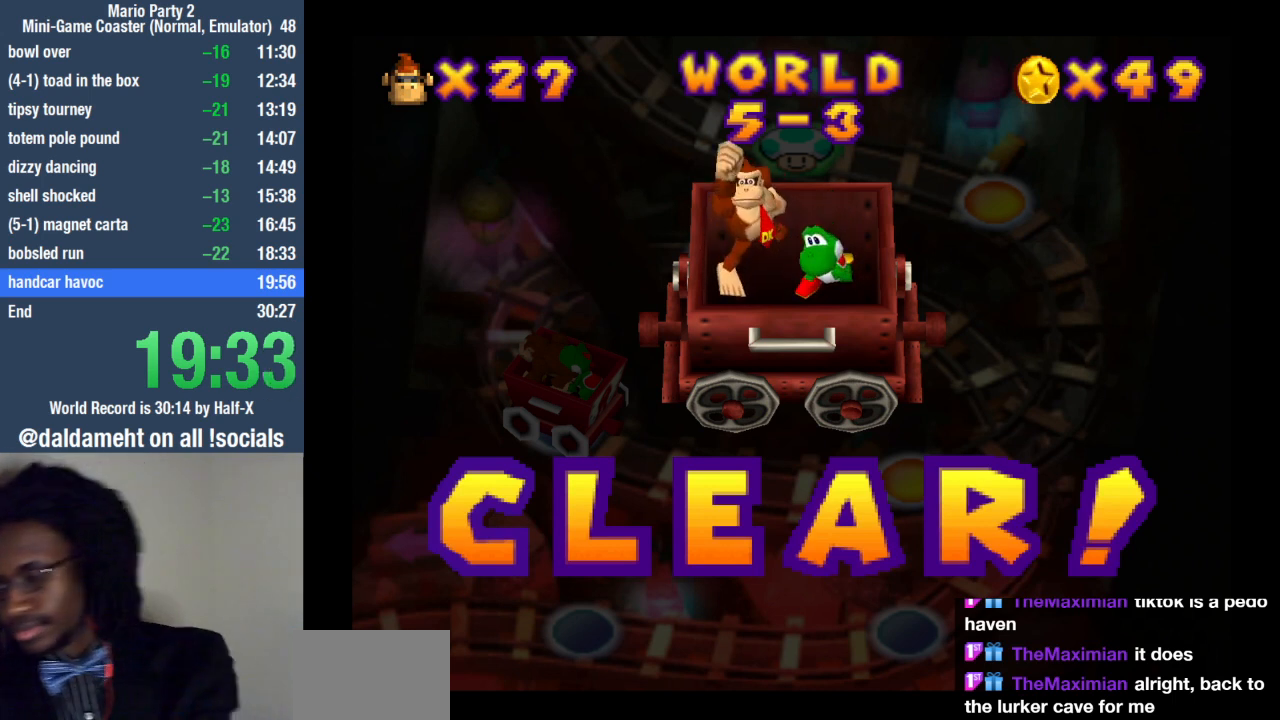
{"buttons": [], "left_stick": "center", "right_stick": "center", "events": []}
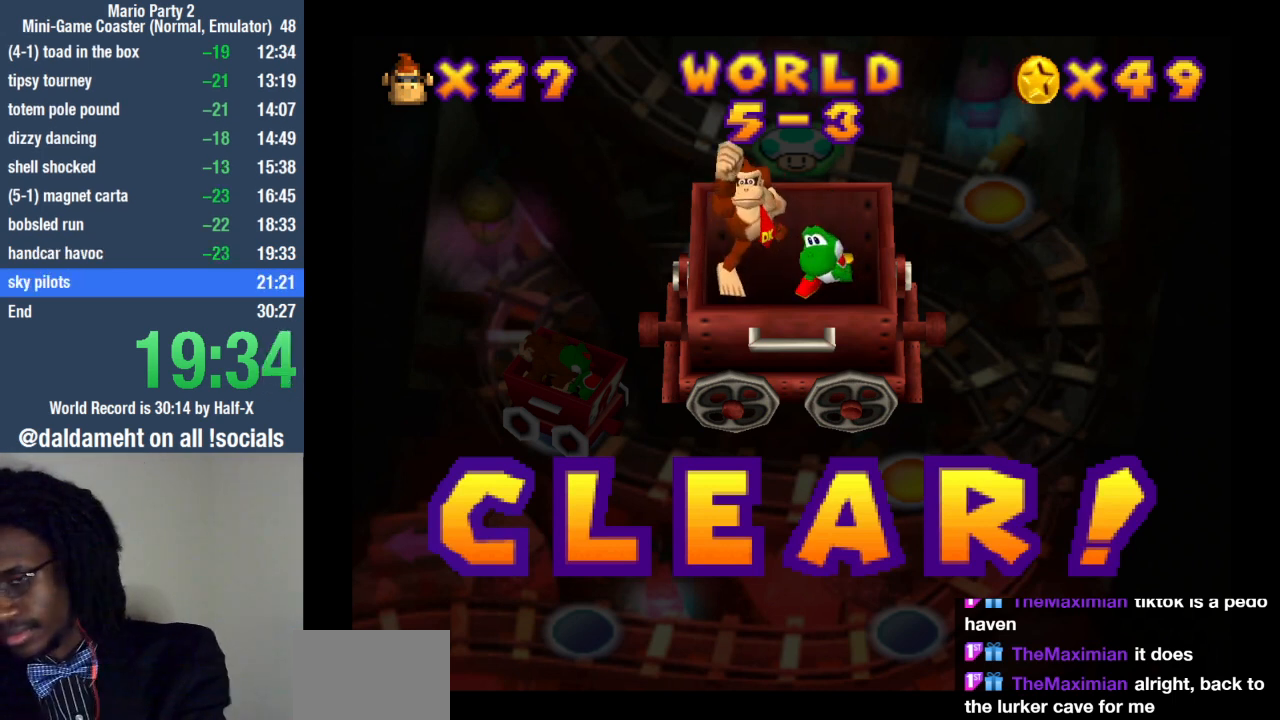
{"buttons": [], "left_stick": "center", "right_stick": "center", "events": []}
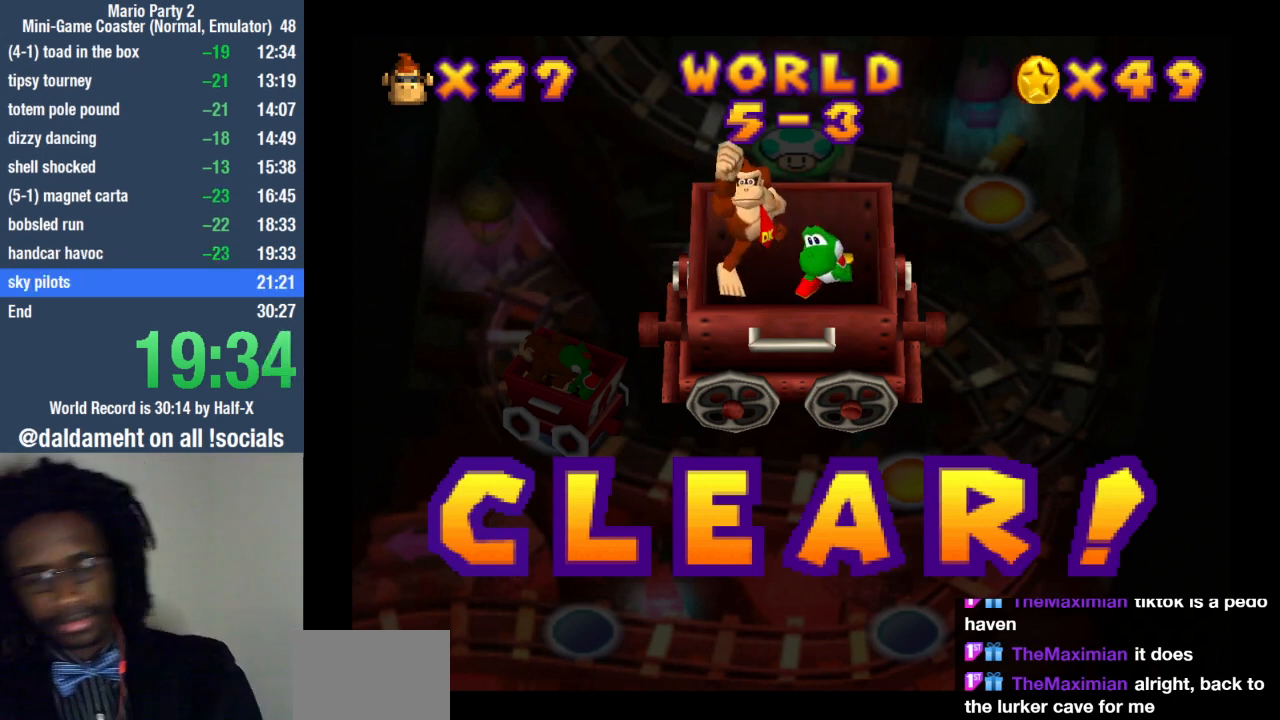
{"buttons": [], "left_stick": "center", "right_stick": "center", "events": []}
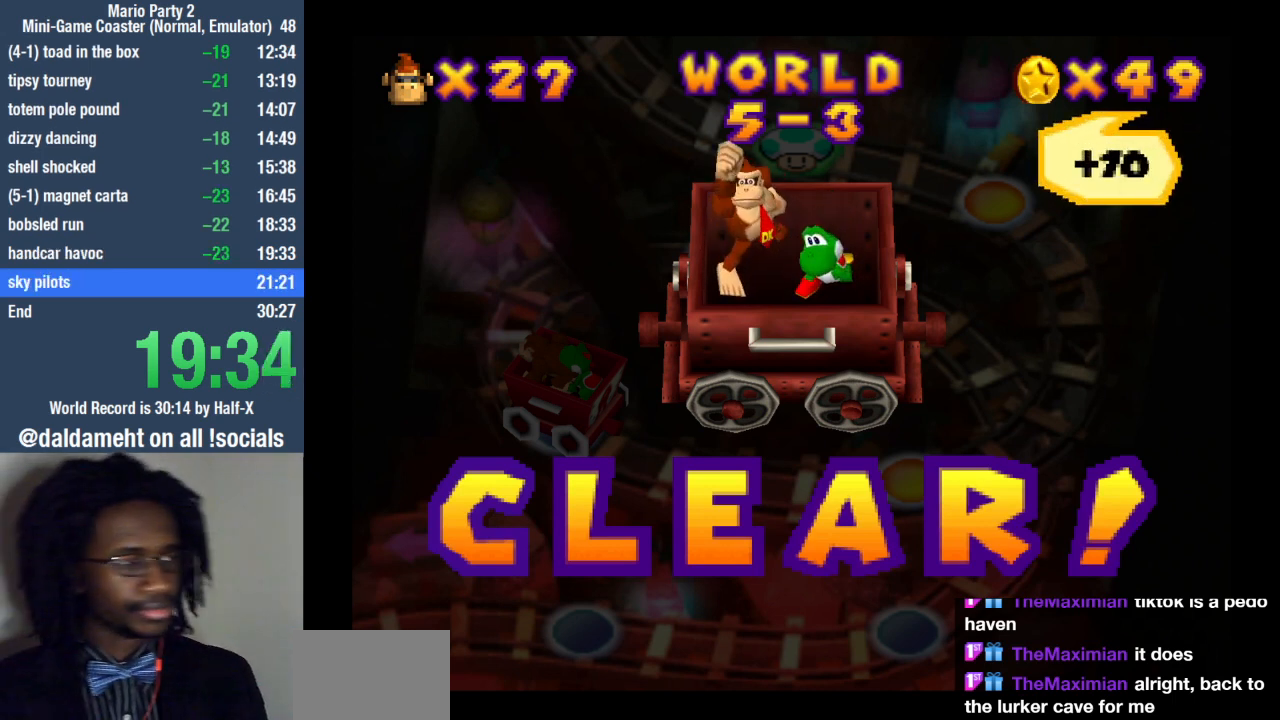
{"buttons": ["SQUARE"], "left_stick": "center", "right_stick": "center", "events": [[33, "SQUARE", "down"], [100, "SQUARE", "up"], [167, "SQUARE", "down"], [300, "SQUARE", "up"], [400, "SQUARE", "down"]]}
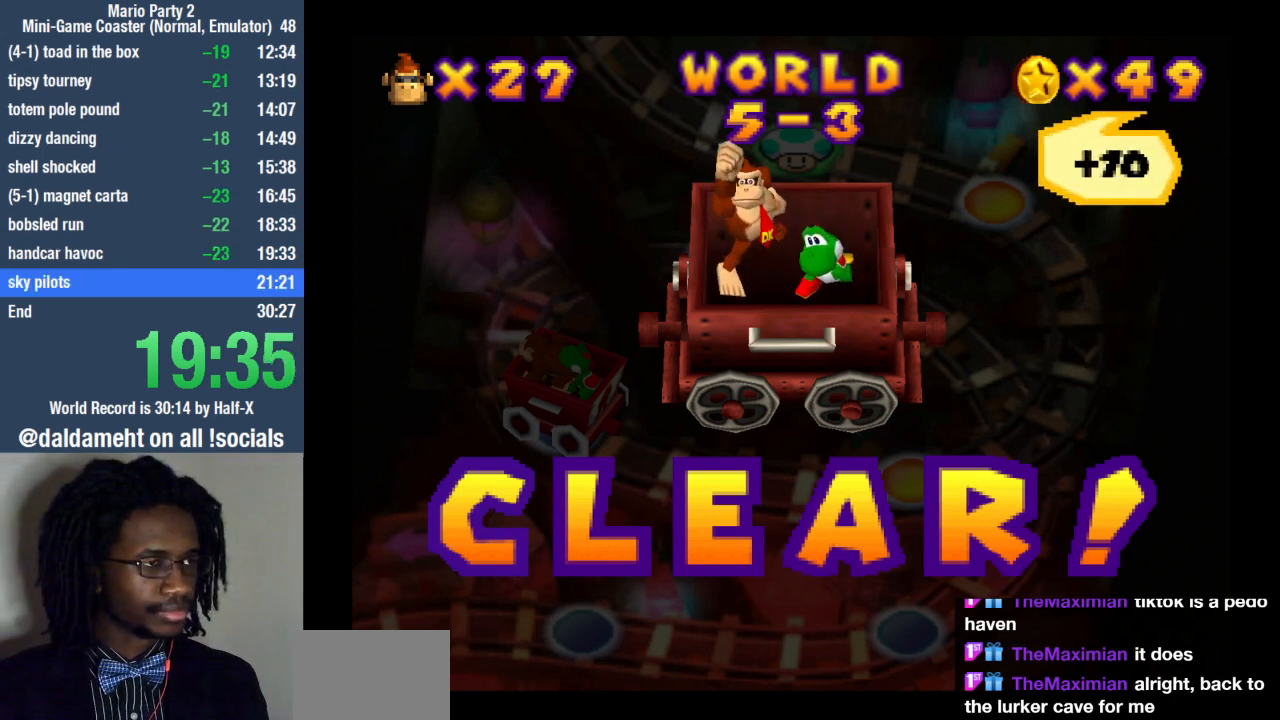
{"buttons": [], "left_stick": "right", "right_stick": "center", "events": [[33, "SQUARE", "up"], [100, "left_stick", "up-right"], [200, "left_stick", "down-right"], [300, "left_stick", "left"], [400, "left_stick", "up"], [467, "left_stick", "right"]]}
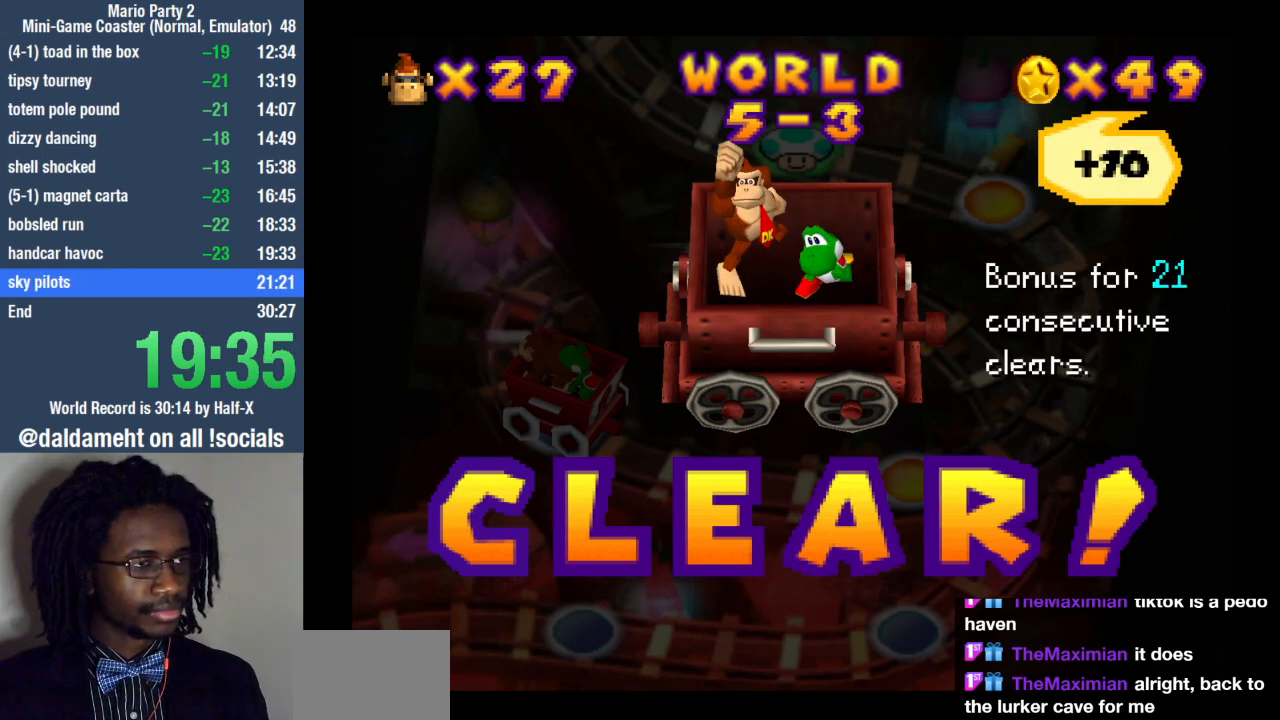
{"buttons": [], "left_stick": "center", "right_stick": "center", "events": [[67, "left_stick", "down"], [133, "left_stick", "left"], [200, "left_stick", "up"], [333, "left_stick", "center"]]}